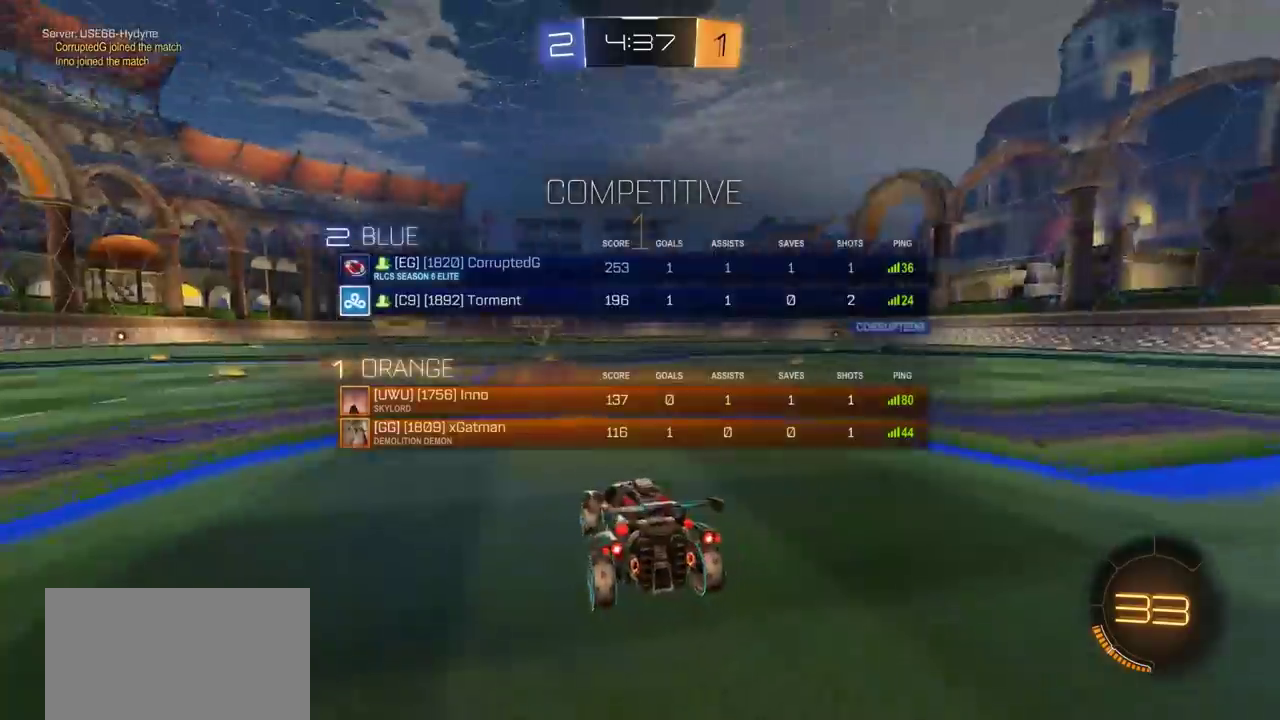
Gameplay with a controller (PlayStation layout); each line is a JSON object with the inputs held at the frame after it (dt_ms = milliseconds from this image to that frame). "events" lists button and stick changes between this image and that frame as [ms after this image, input, new state], when the widget could be followed in between. Not read: R1.
{"dt_ms": 500, "buttons": ["R2"], "left_stick": "center", "right_stick": "center", "events": [[67, "TRIANGLE", "up"], [133, "TRIANGLE", "down"], [233, "R2", "down"], [233, "TRIANGLE", "up"], [350, "right_stick", "left"], [483, "right_stick", "center"]]}
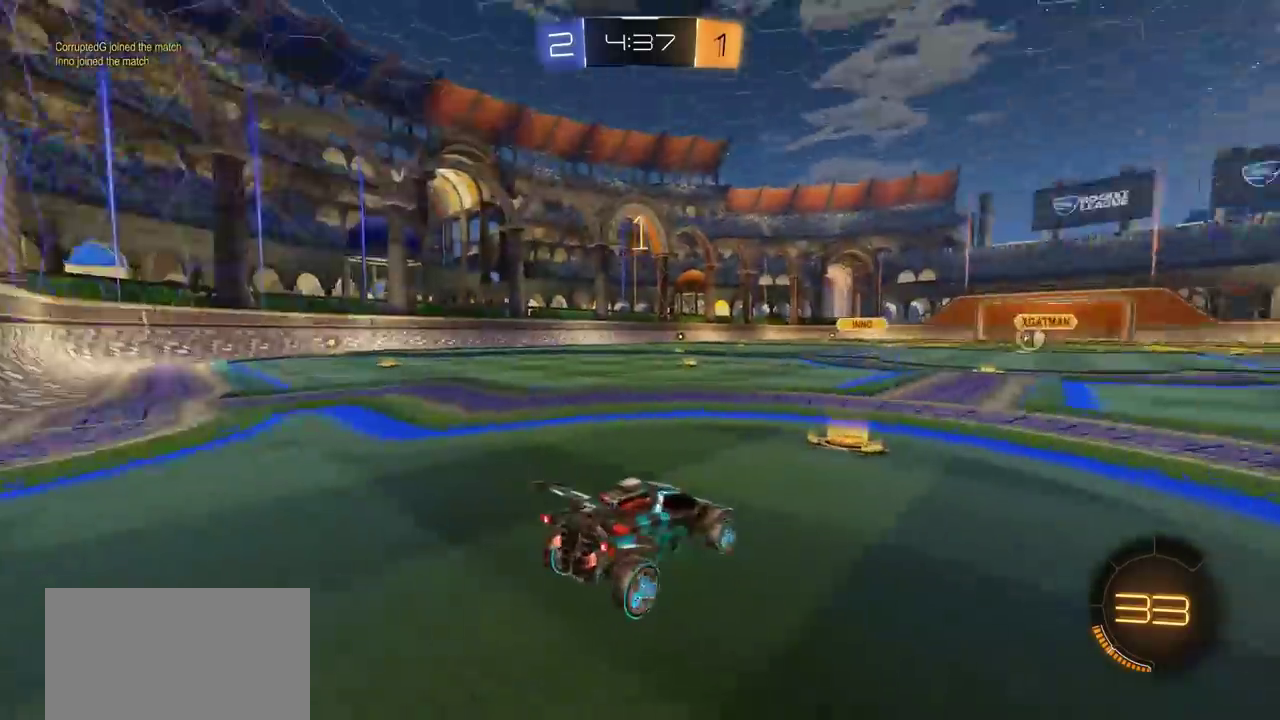
{"dt_ms": 600, "buttons": ["CROSS", "R2"], "left_stick": "left", "right_stick": "center", "events": [[433, "left_stick", "left"], [550, "CROSS", "down"]]}
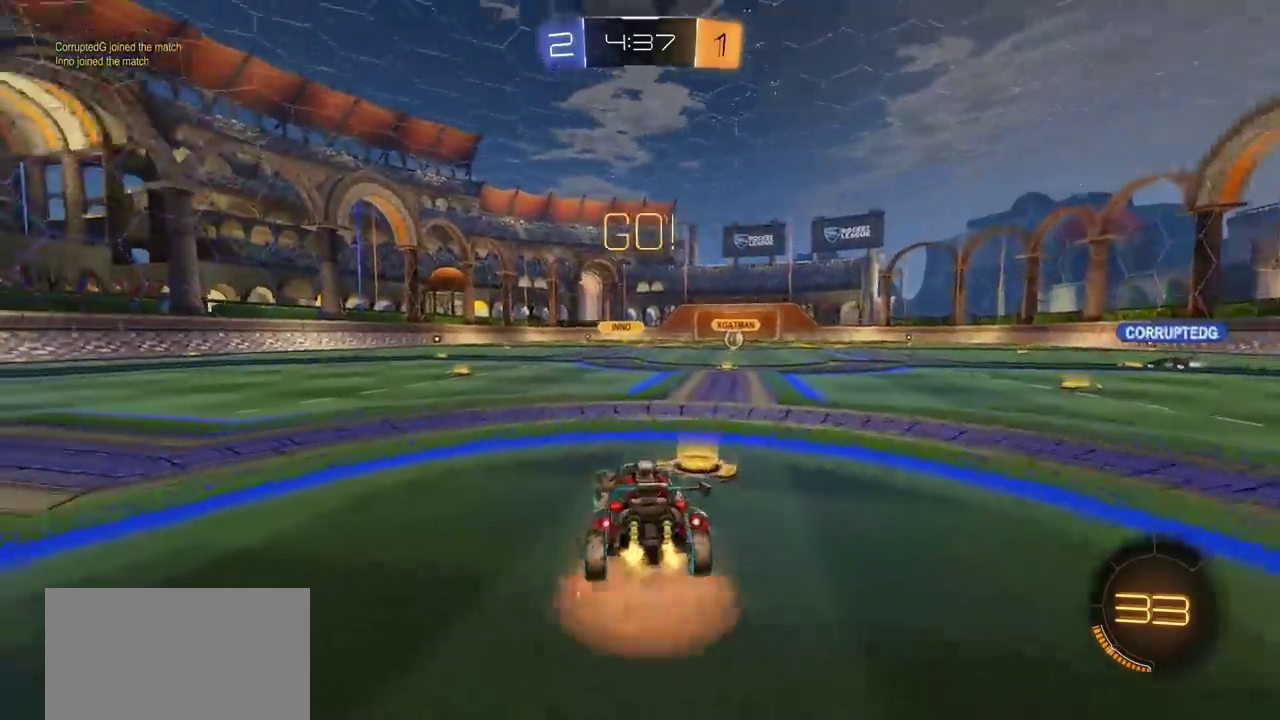
{"dt_ms": 400, "buttons": ["TRIANGLE"], "left_stick": "center", "right_stick": "center", "events": [[33, "CROSS", "up"], [50, "L1", "down"], [83, "CIRCLE", "down"], [100, "CROSS", "down"], [150, "left_stick", "up-right"], [217, "R2", "up"], [233, "CROSS", "up"], [283, "L1", "up"], [300, "left_stick", "right"], [317, "TRIANGLE", "down"], [350, "CIRCLE", "up"], [350, "left_stick", "center"]]}
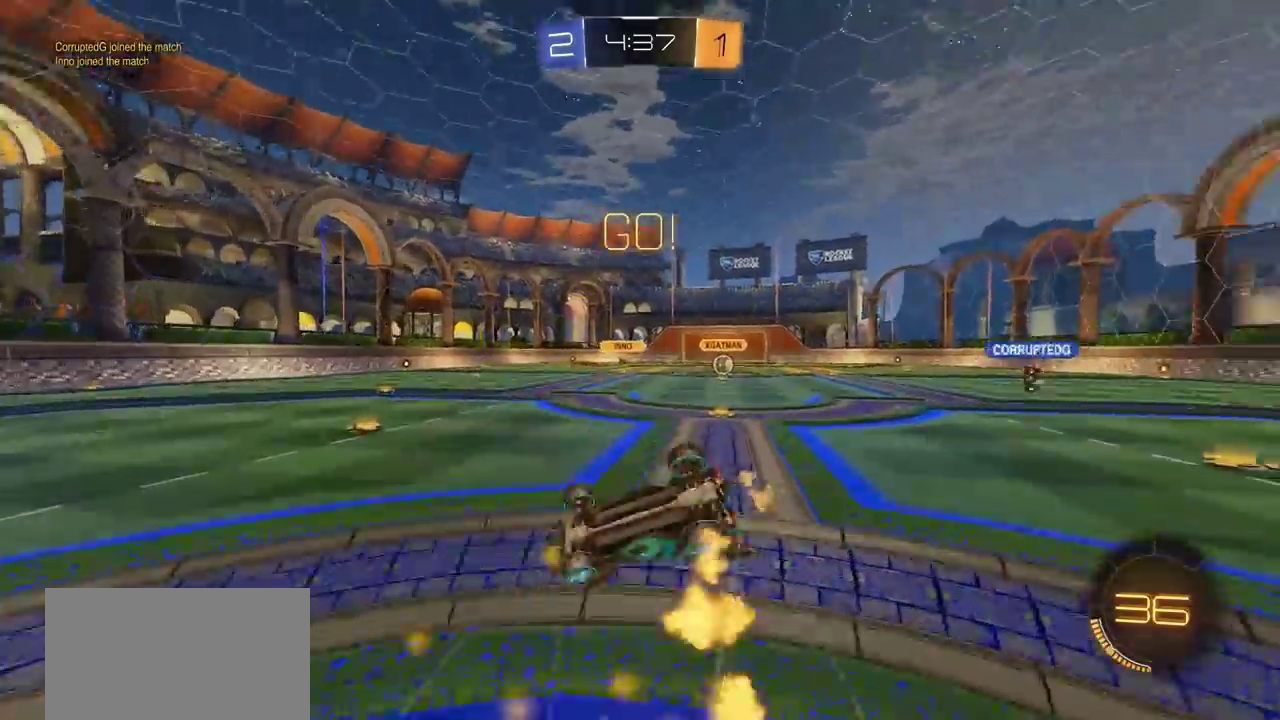
{"dt_ms": 300, "buttons": [], "left_stick": "up-right", "right_stick": "center", "events": [[50, "TRIANGLE", "up"], [167, "left_stick", "up-right"]]}
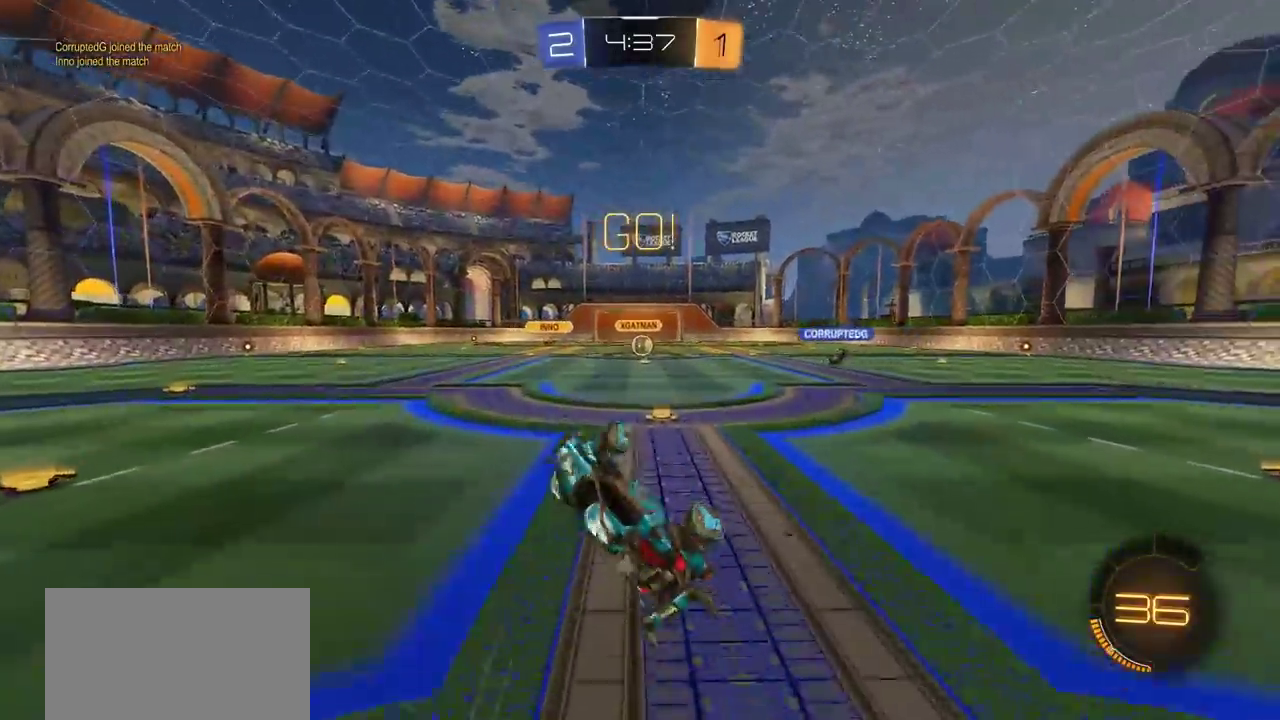
{"dt_ms": 700, "buttons": ["R2"], "left_stick": "center", "right_stick": "center", "events": [[150, "left_stick", "center"], [250, "left_stick", "right"], [400, "left_stick", "center"], [417, "R2", "down"]]}
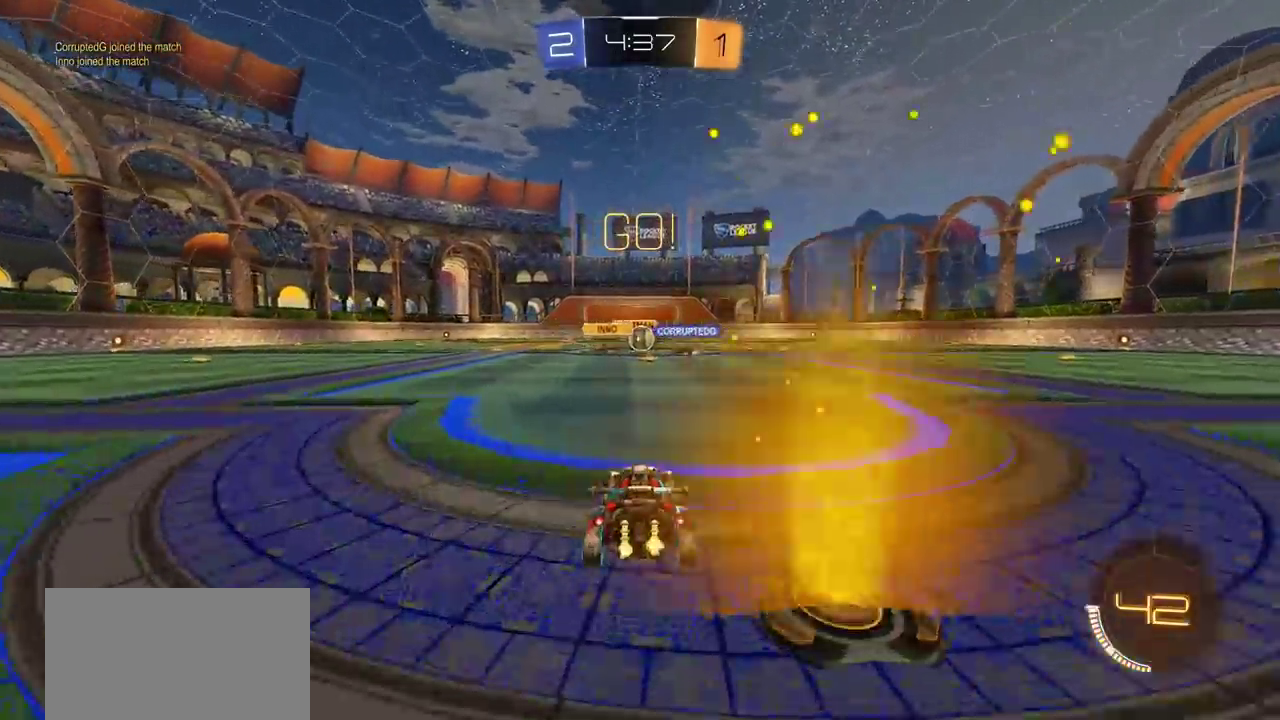
{"dt_ms": 300, "buttons": ["R2"], "left_stick": "center", "right_stick": "center", "events": []}
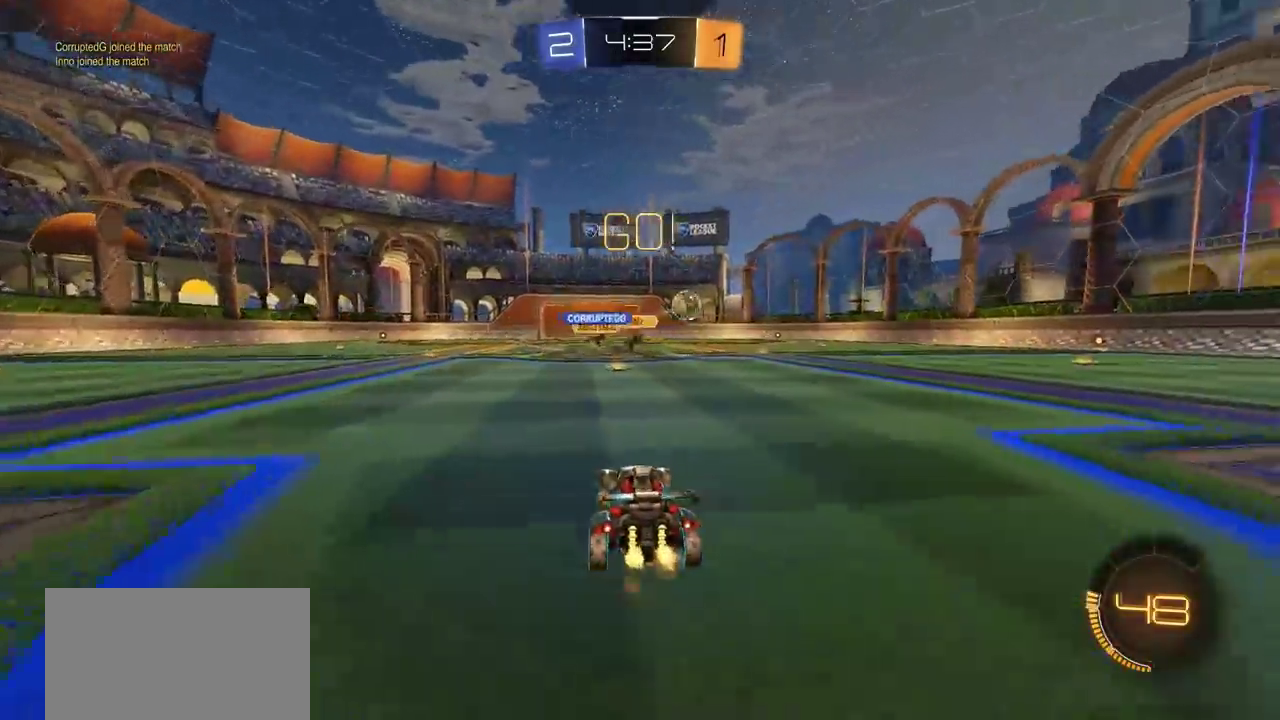
{"dt_ms": 700, "buttons": ["CROSS", "R2"], "left_stick": "down-right", "right_stick": "center", "events": [[67, "left_stick", "right"], [333, "R2", "up"], [417, "left_stick", "center"], [483, "R2", "down"], [550, "CROSS", "down"], [550, "left_stick", "down"], [683, "left_stick", "down-right"]]}
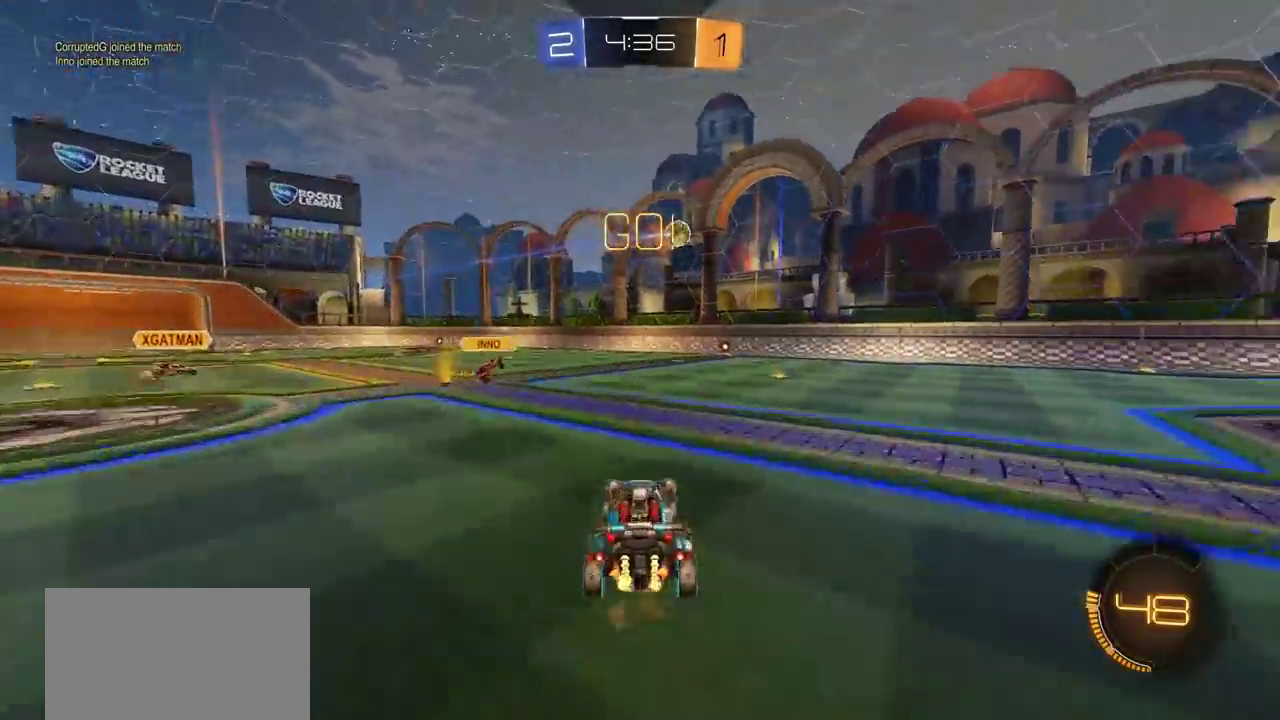
{"dt_ms": 400, "buttons": ["CIRCLE", "L1", "R2"], "left_stick": "center", "right_stick": "center", "events": [[33, "CROSS", "up"], [50, "left_stick", "center"], [83, "CIRCLE", "down"], [83, "CROSS", "down"], [133, "left_stick", "down-right"], [333, "CROSS", "up"], [333, "left_stick", "center"], [400, "L1", "down"]]}
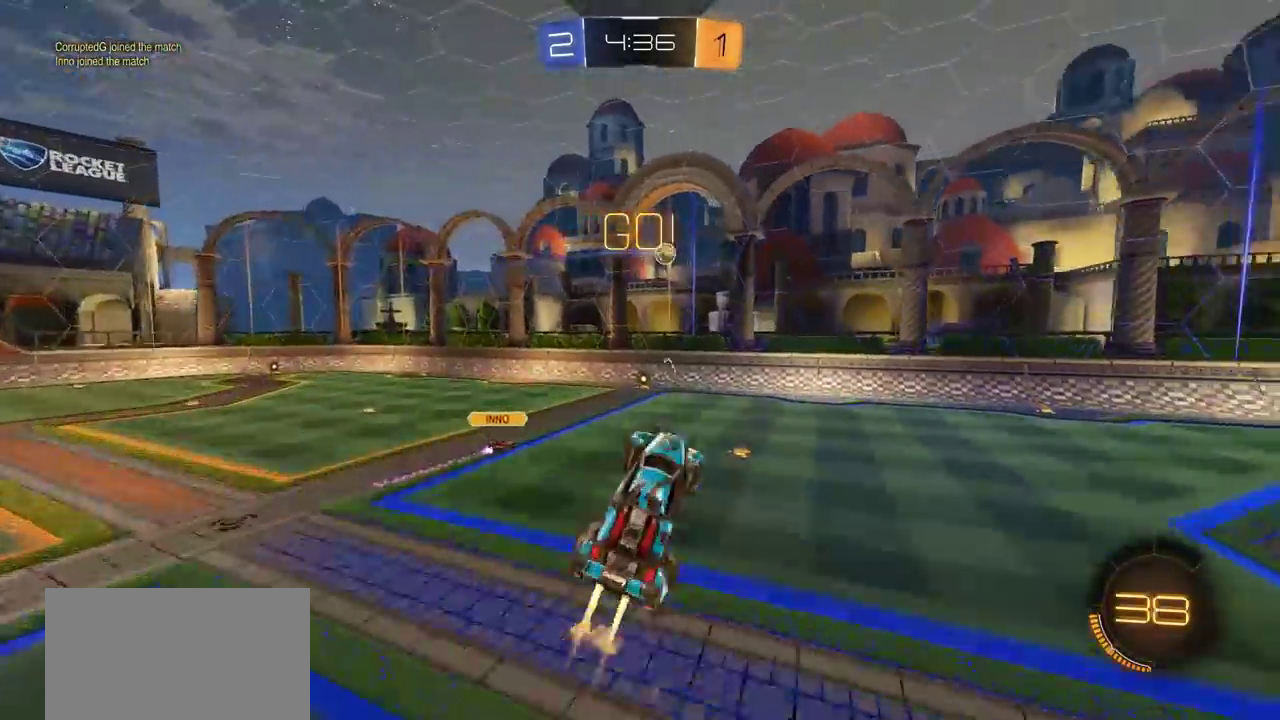
{"dt_ms": 700, "buttons": ["CIRCLE"], "left_stick": "left", "right_stick": "center", "events": [[67, "left_stick", "left"], [100, "L1", "up"], [250, "left_stick", "down-left"], [283, "R2", "up"], [333, "CIRCLE", "up"], [400, "left_stick", "down"], [450, "CIRCLE", "down"], [517, "left_stick", "center"], [567, "left_stick", "up"], [700, "left_stick", "left"]]}
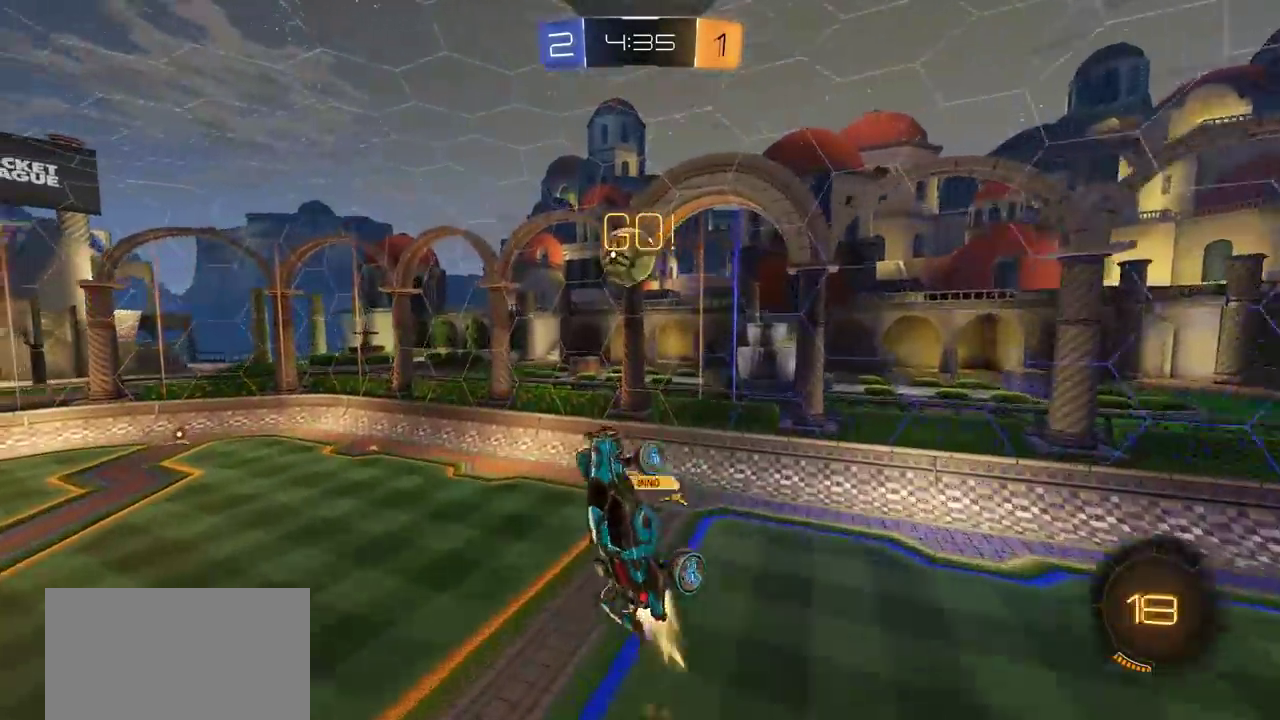
{"dt_ms": 400, "buttons": ["CIRCLE"], "left_stick": "up-left", "right_stick": "center", "events": [[183, "left_stick", "up-left"]]}
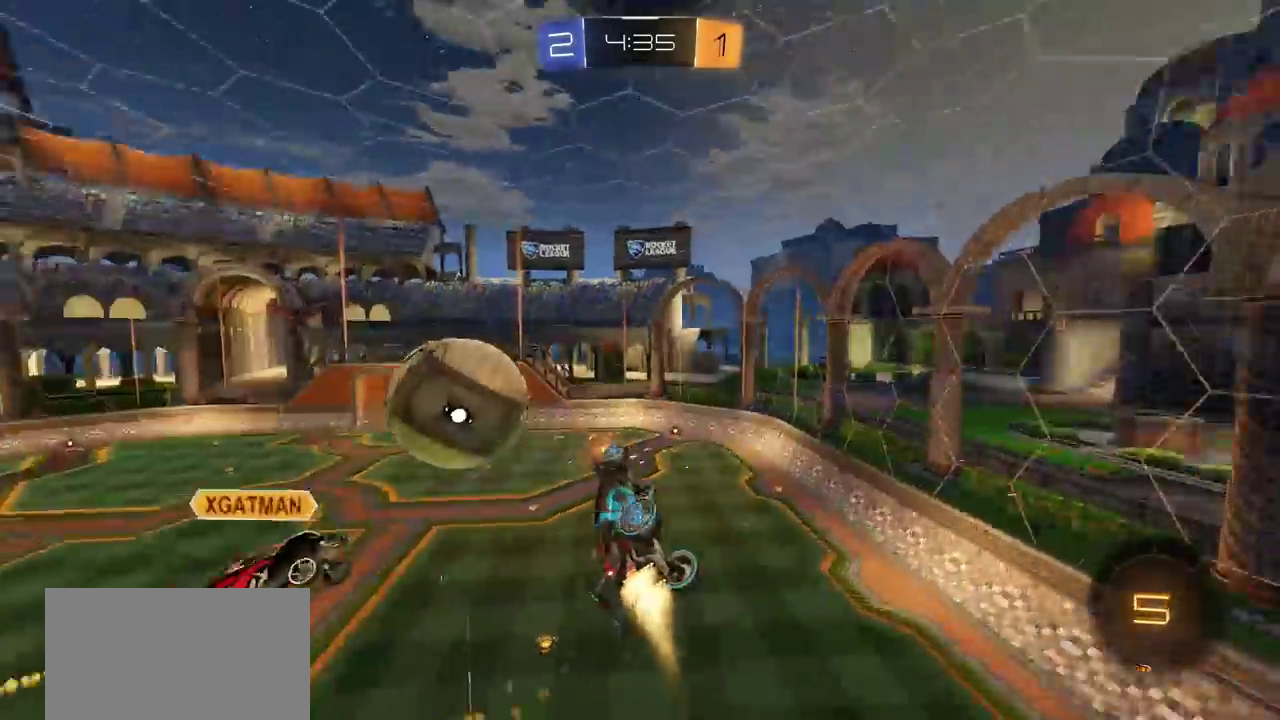
{"dt_ms": 400, "buttons": [], "left_stick": "up", "right_stick": "center", "events": [[17, "left_stick", "center"], [217, "CIRCLE", "up"], [300, "left_stick", "up"]]}
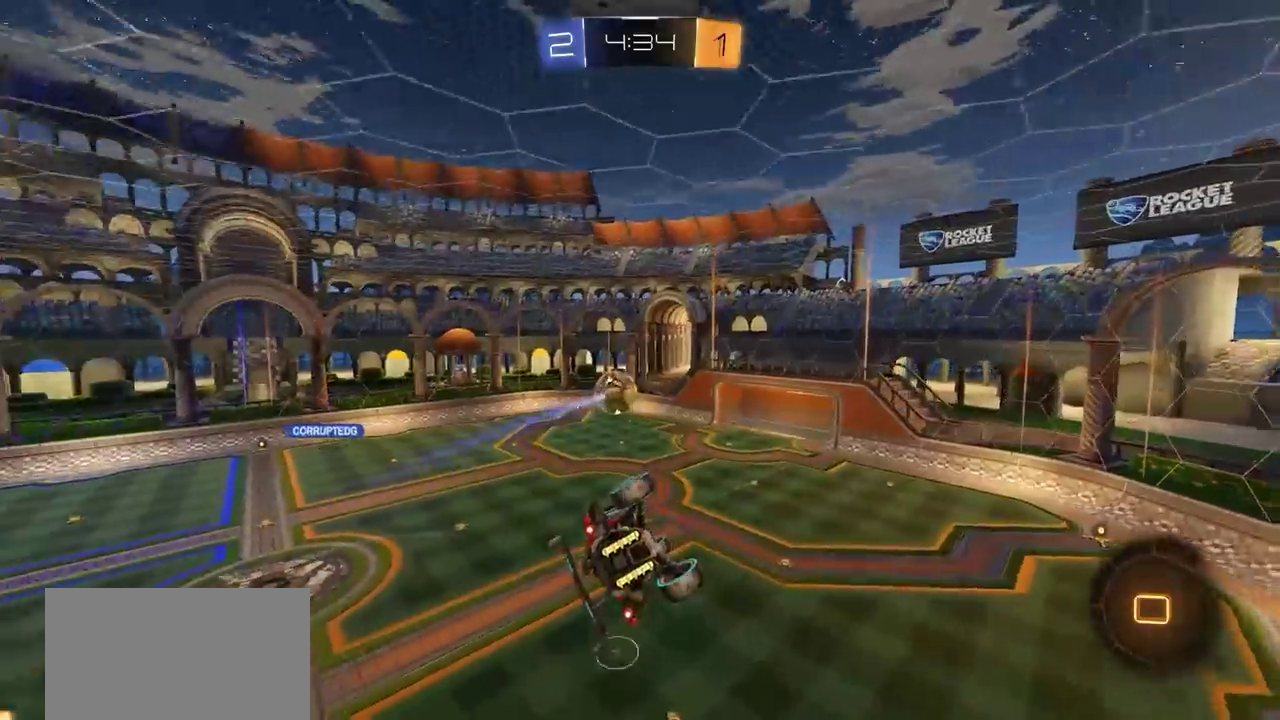
{"dt_ms": 700, "buttons": ["R2"], "left_stick": "center", "right_stick": "center", "events": [[133, "left_stick", "center"], [300, "L1", "down"], [317, "left_stick", "up-right"], [433, "L1", "up"], [500, "left_stick", "center"], [617, "R2", "down"]]}
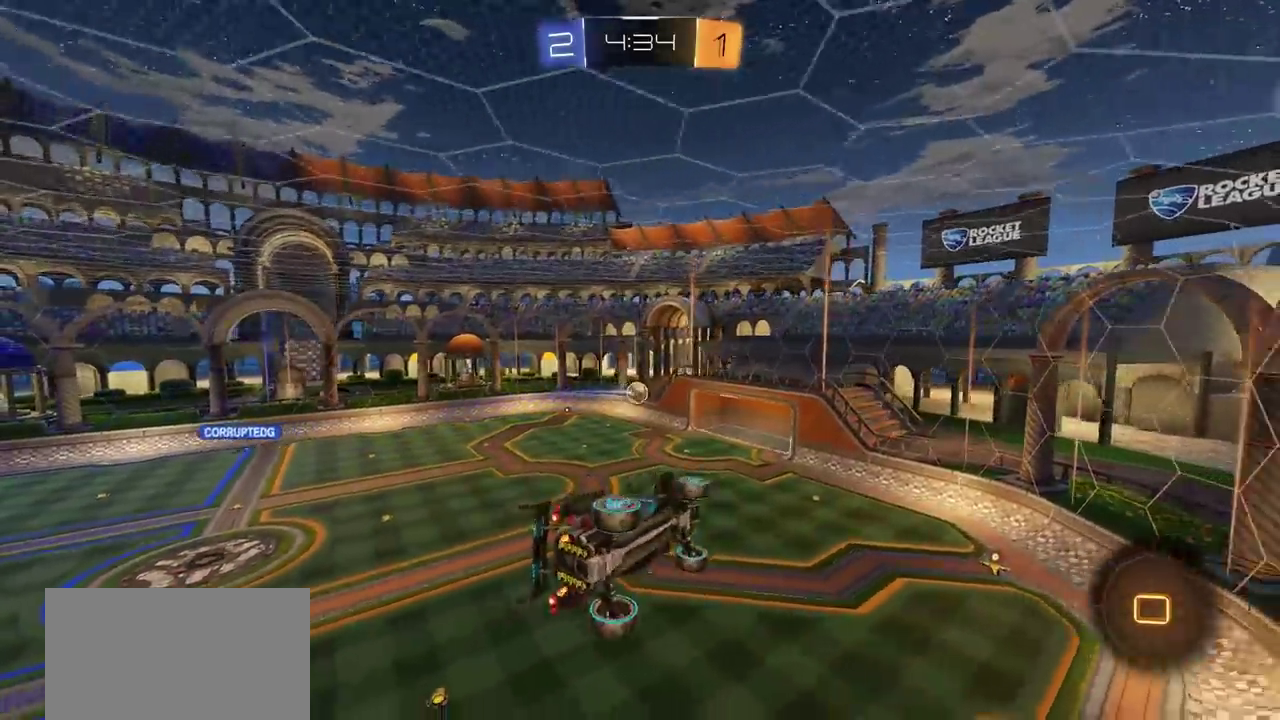
{"dt_ms": 400, "buttons": ["R2"], "left_stick": "center", "right_stick": "center", "events": []}
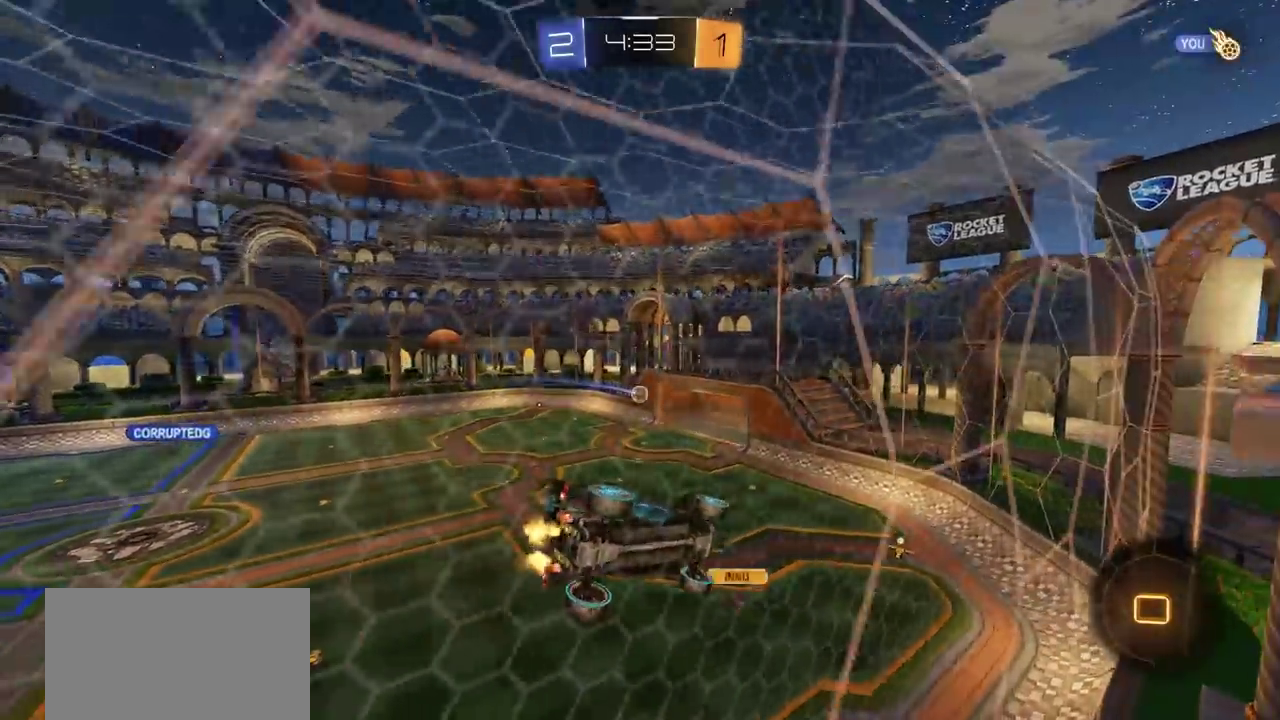
{"dt_ms": 400, "buttons": ["R2"], "left_stick": "center", "right_stick": "center", "events": [[67, "L1", "down"], [83, "CROSS", "down"], [100, "left_stick", "down-right"], [333, "L1", "up"], [367, "left_stick", "center"], [400, "CROSS", "up"]]}
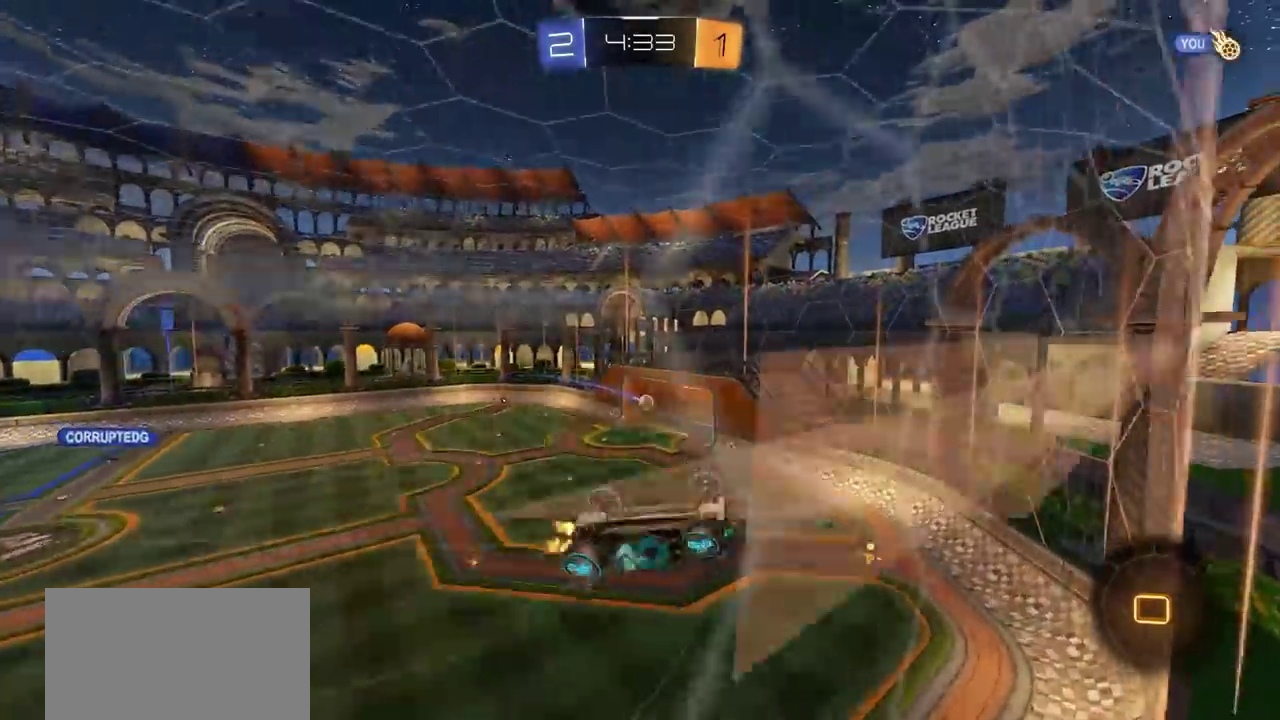
{"dt_ms": 700, "buttons": ["SQUARE"], "left_stick": "center", "right_stick": "center", "events": [[17, "R2", "up"], [367, "SQUARE", "down"]]}
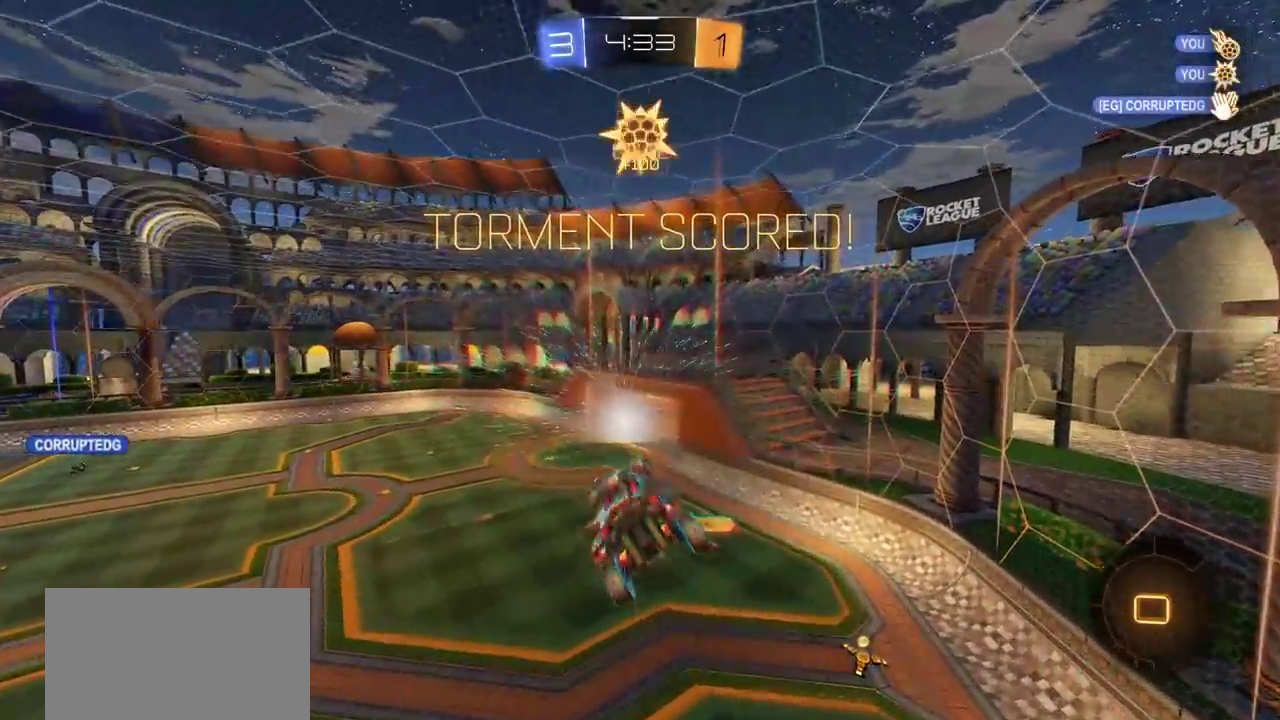
{"dt_ms": 400, "buttons": ["SQUARE"], "left_stick": "center", "right_stick": "center", "events": []}
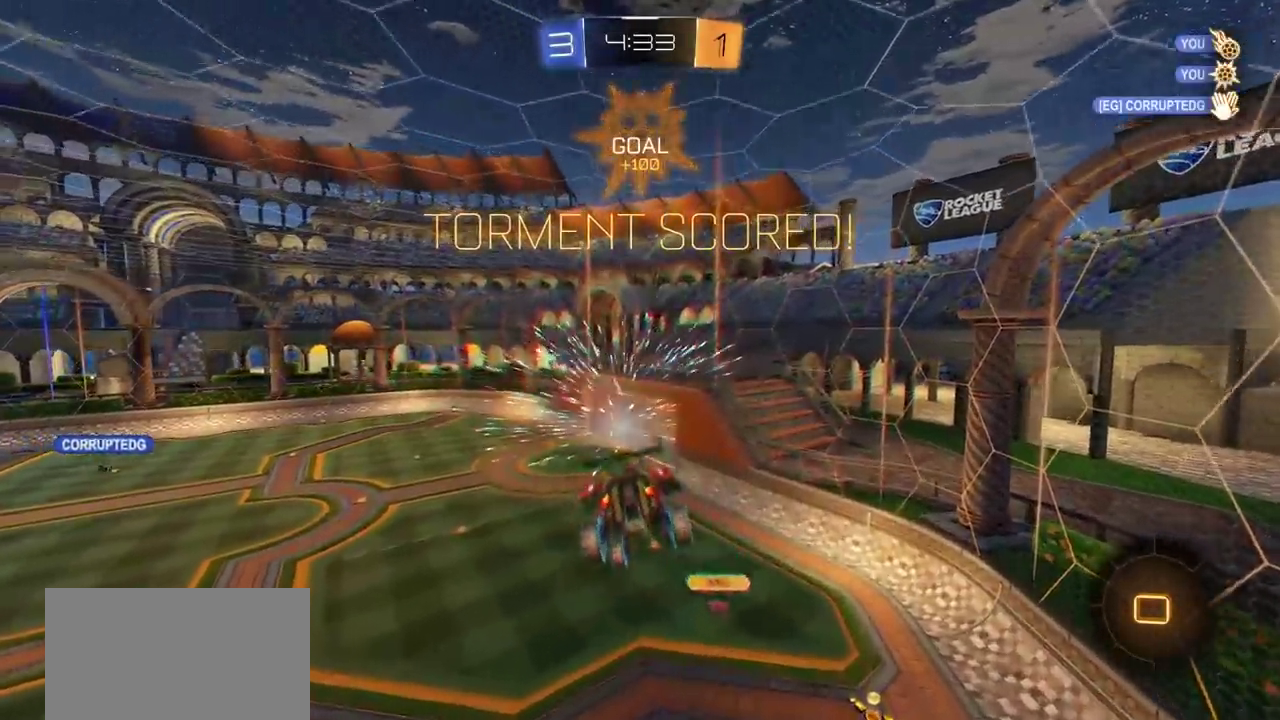
{"dt_ms": 400, "buttons": ["SQUARE"], "left_stick": "center", "right_stick": "center", "events": []}
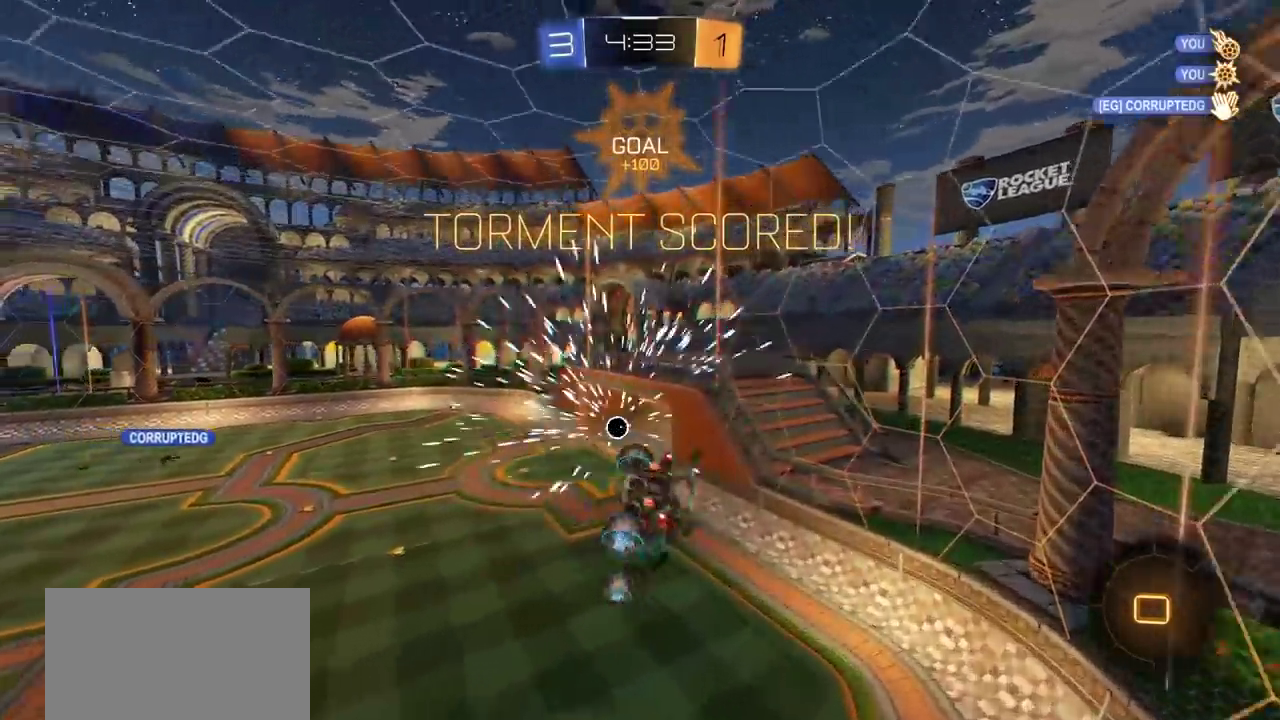
{"dt_ms": 700, "buttons": ["R2"], "left_stick": "center", "right_stick": "center", "events": [[433, "SQUARE", "up"], [567, "R2", "down"]]}
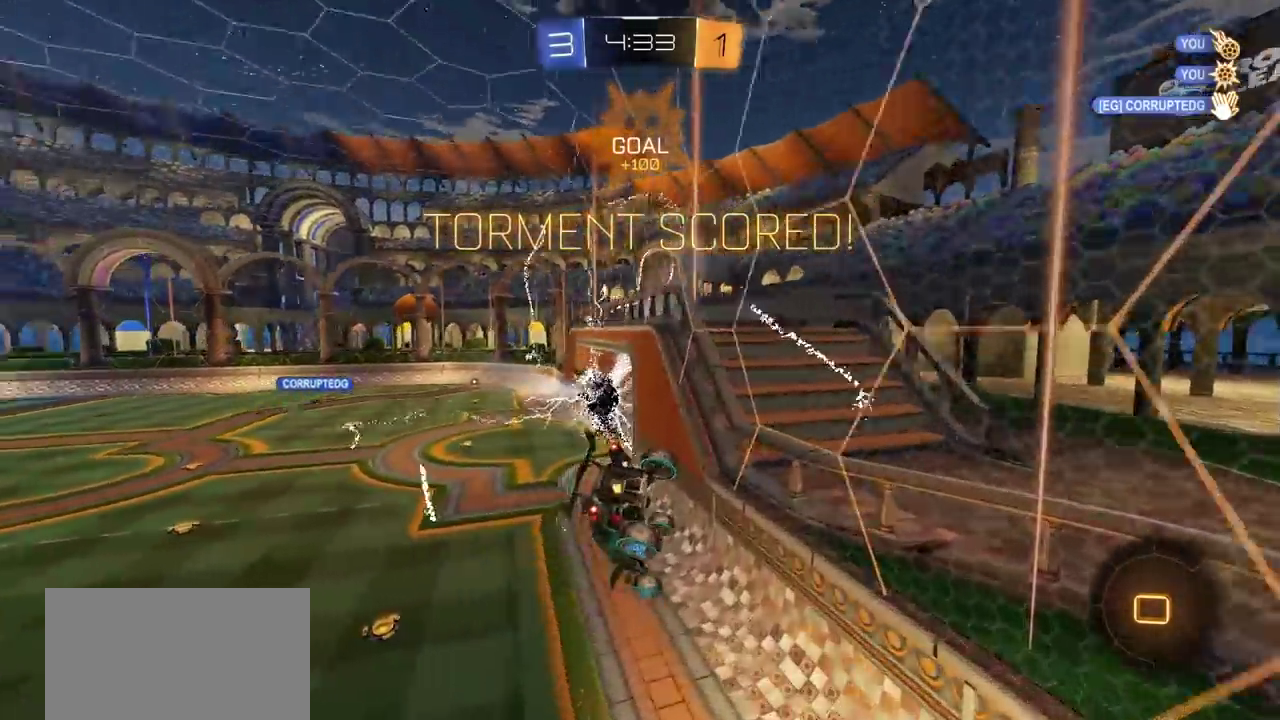
{"dt_ms": 400, "buttons": ["R2"], "left_stick": "center", "right_stick": "center", "events": []}
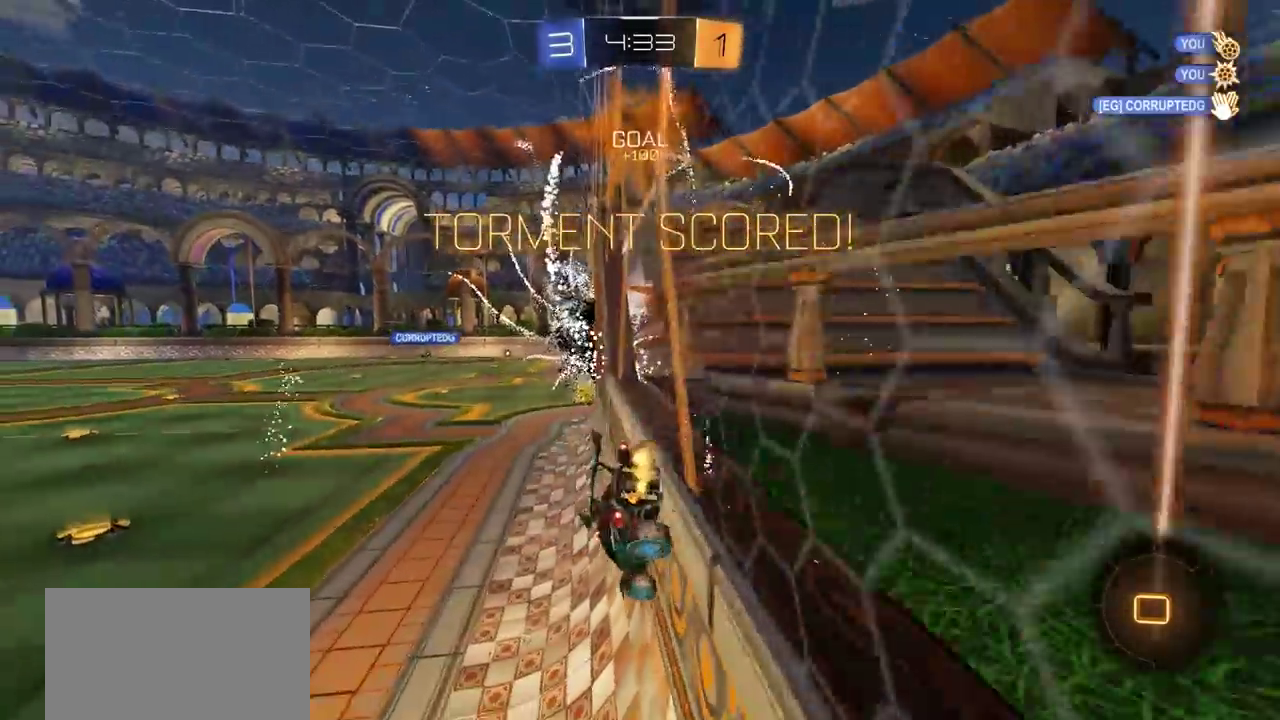
{"dt_ms": 400, "buttons": ["CIRCLE", "R2"], "left_stick": "right", "right_stick": "center", "events": [[67, "CIRCLE", "down"], [300, "left_stick", "right"]]}